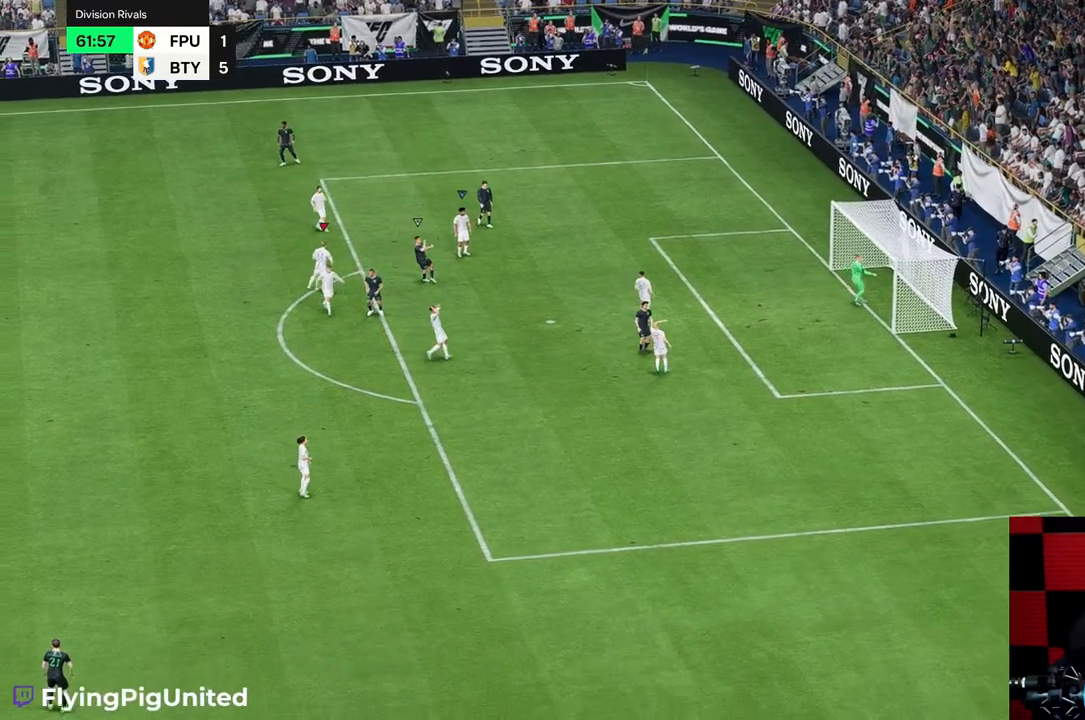
Gameplay with a controller (Xbox layout); each line is a JSON object with the inputs held at the frame after it. "events" lists button and stick changes between this image and that frame as [ms after this image, input, new state], when the widget could be followed in between. Not read: L3 R3.
{"buttons": [], "left_stick": "center", "right_stick": "center", "events": []}
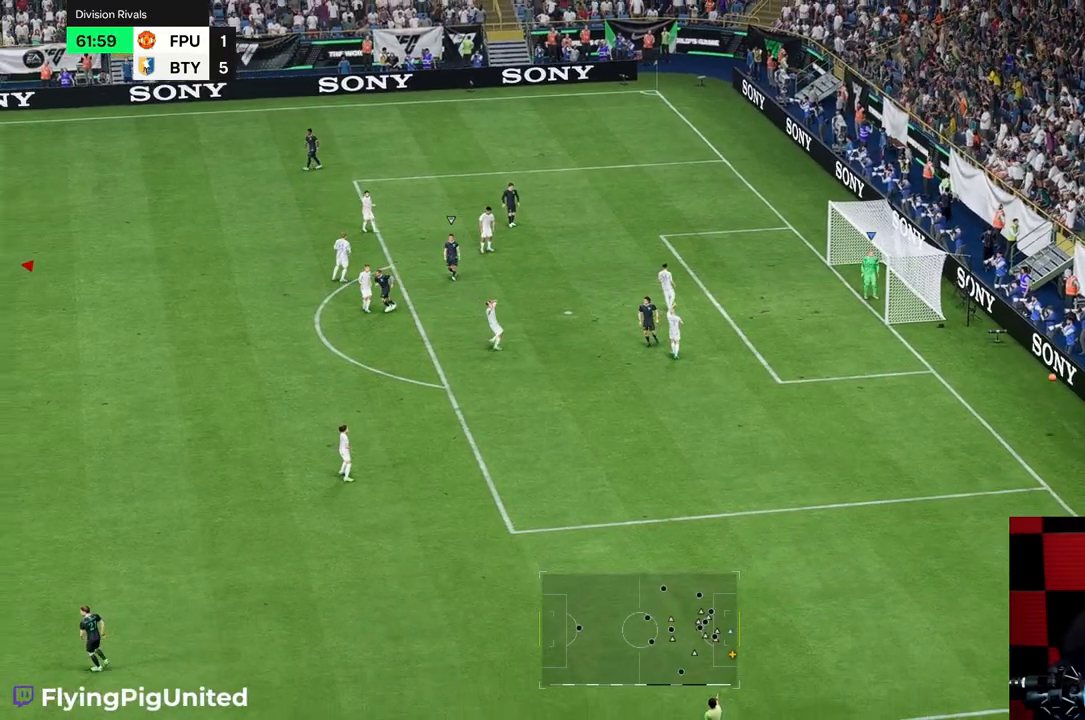
{"buttons": [], "left_stick": "center", "right_stick": "center", "events": []}
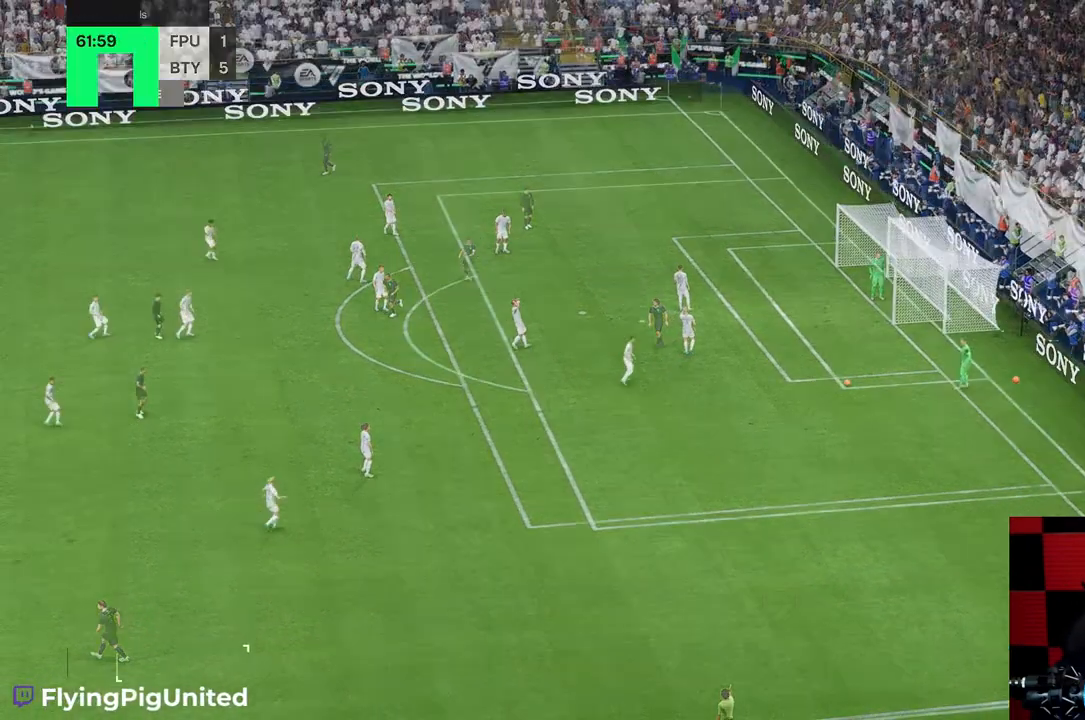
{"buttons": [], "left_stick": "up-left", "right_stick": "center", "events": [[400, "left_stick", "up-left"]]}
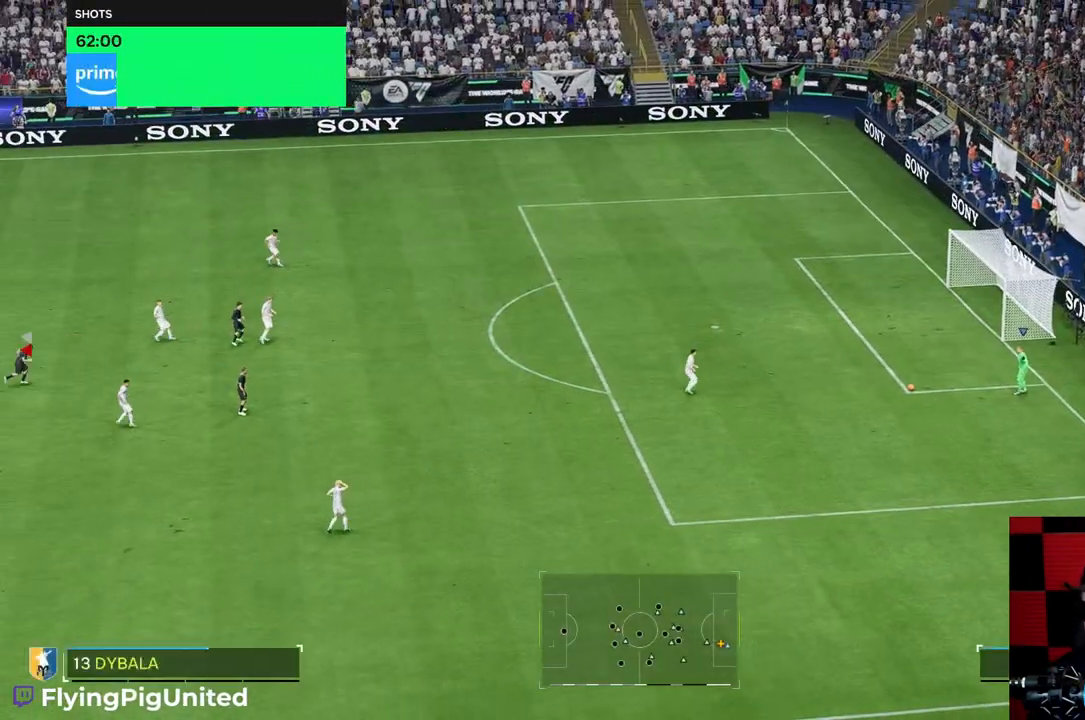
{"buttons": [], "left_stick": "center", "right_stick": "center", "events": [[467, "left_stick", "center"]]}
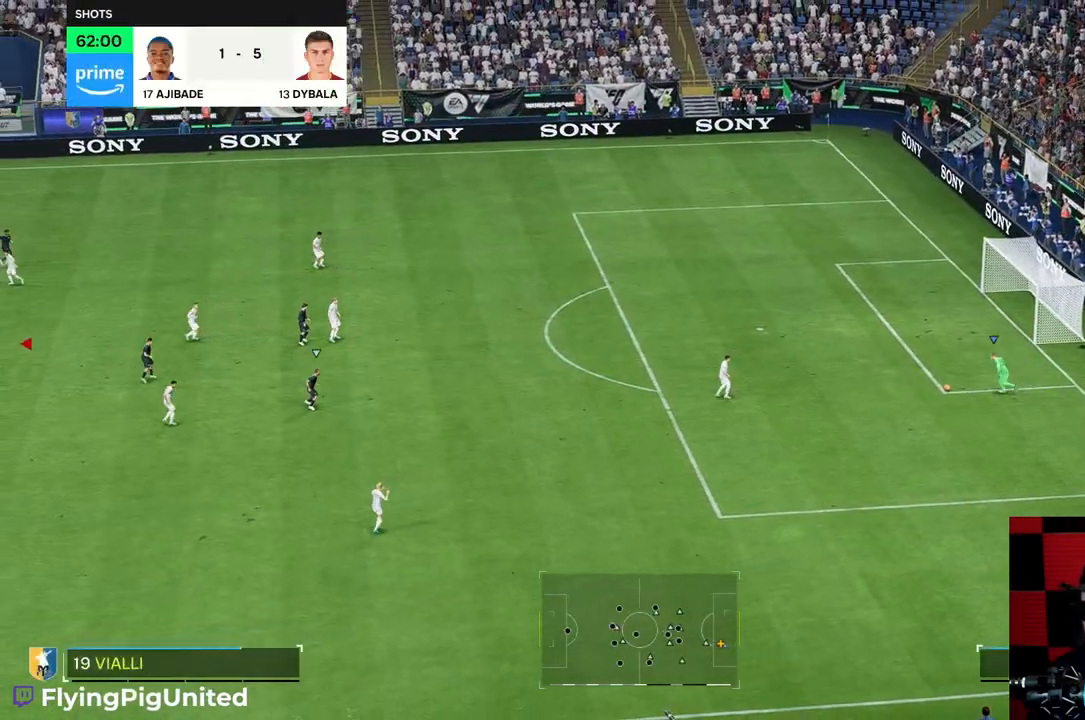
{"buttons": [], "left_stick": "down-left", "right_stick": "center", "events": [[117, "left_stick", "left"], [367, "left_stick", "down-left"]]}
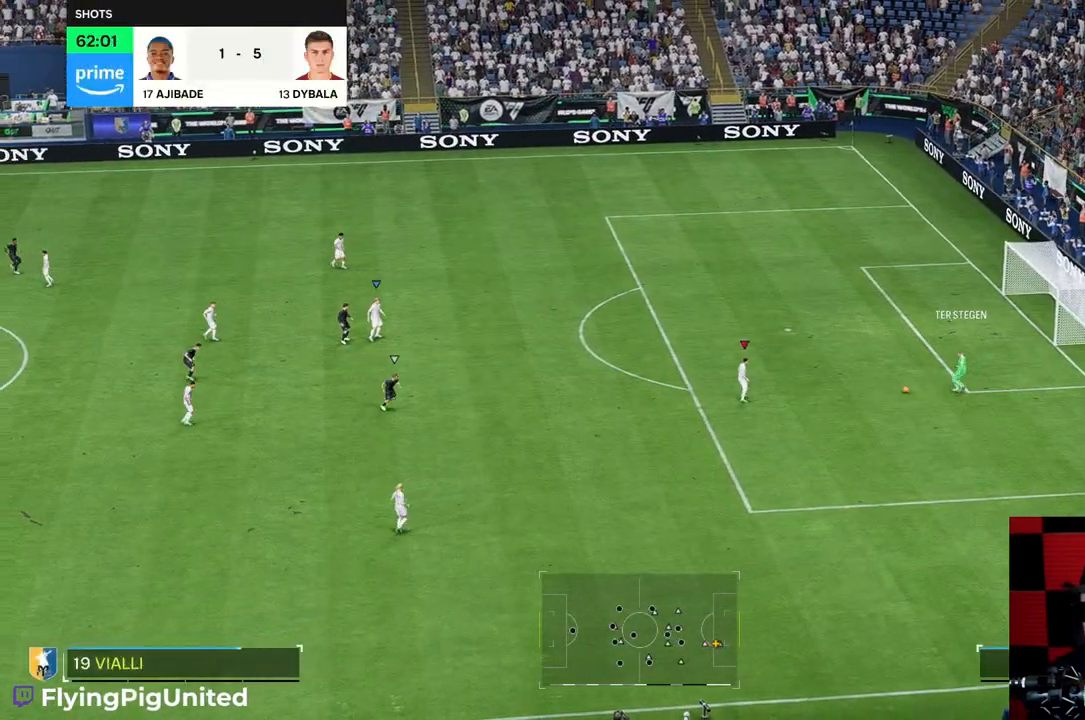
{"buttons": [], "left_stick": "down-left", "right_stick": "center", "events": []}
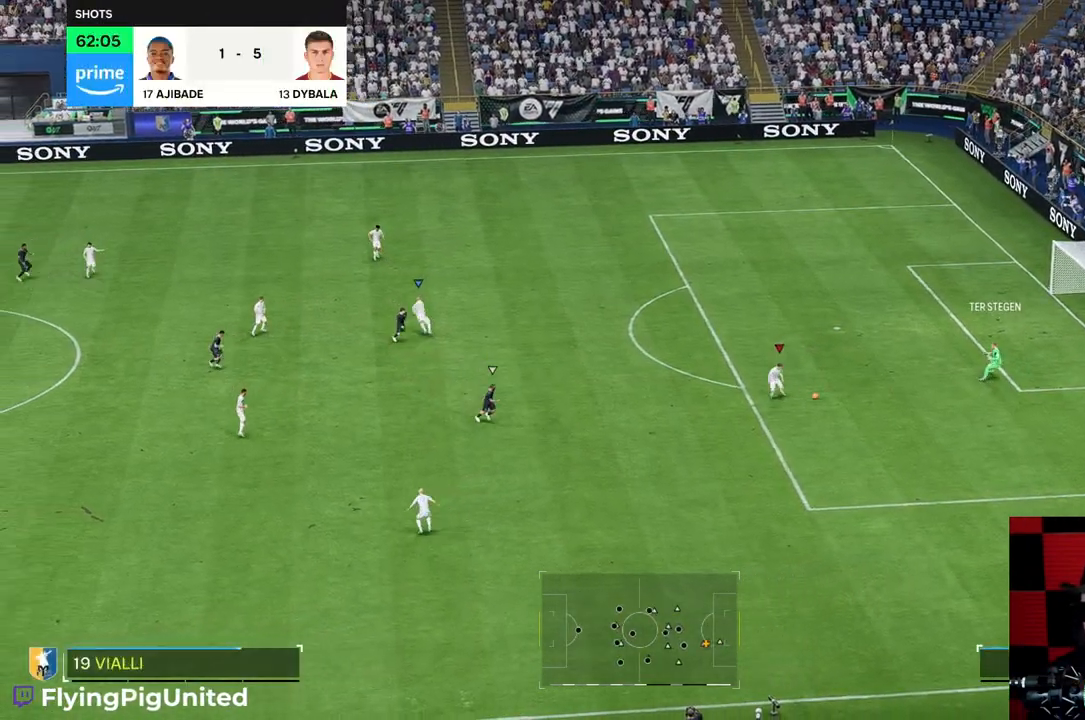
{"buttons": [], "left_stick": "down-left", "right_stick": "center", "events": []}
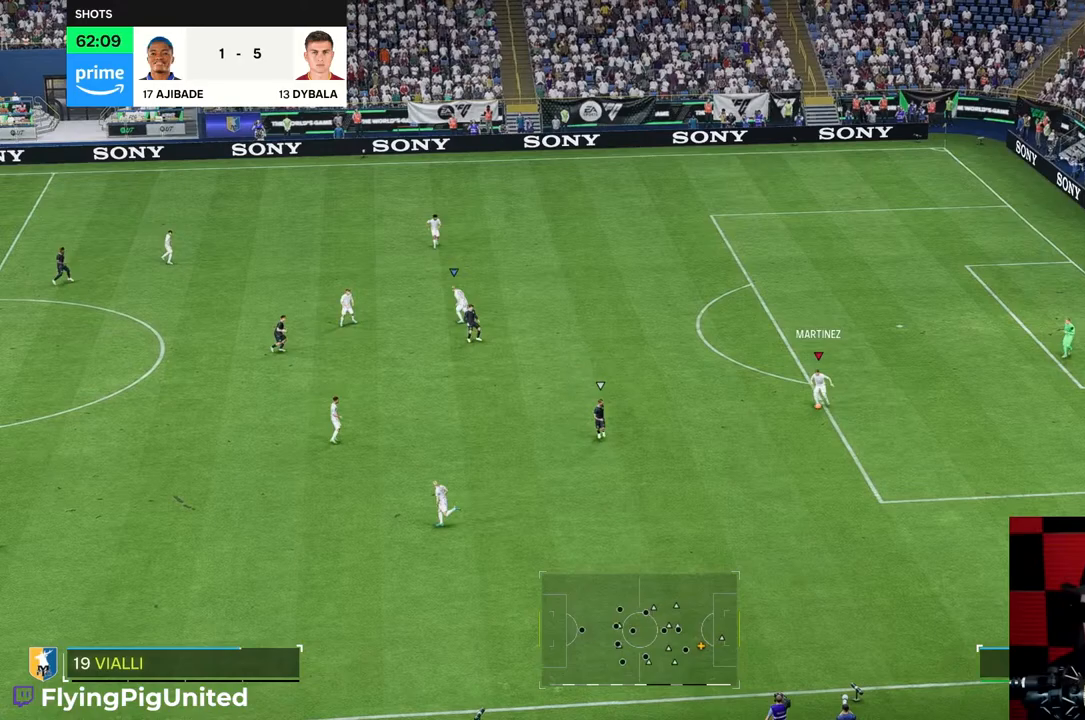
{"buttons": [], "left_stick": "down-left", "right_stick": "center", "events": []}
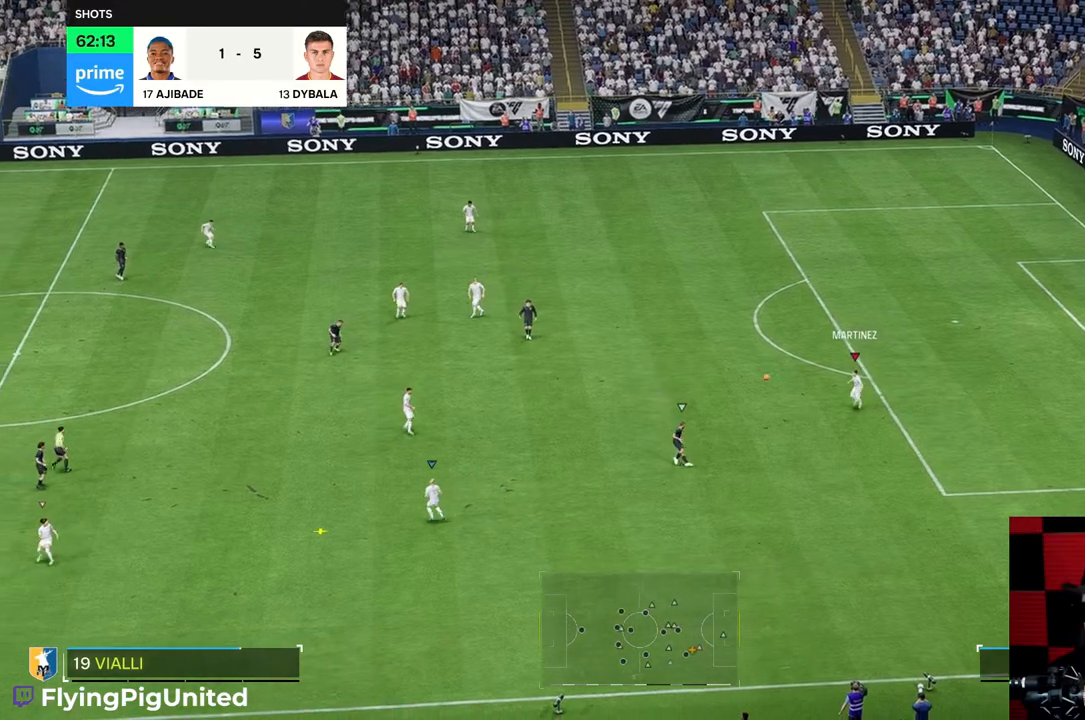
{"buttons": ["R2"], "left_stick": "down-left", "right_stick": "center", "events": [[167, "R2", "down"], [217, "R2", "up"], [500, "R2", "down"]]}
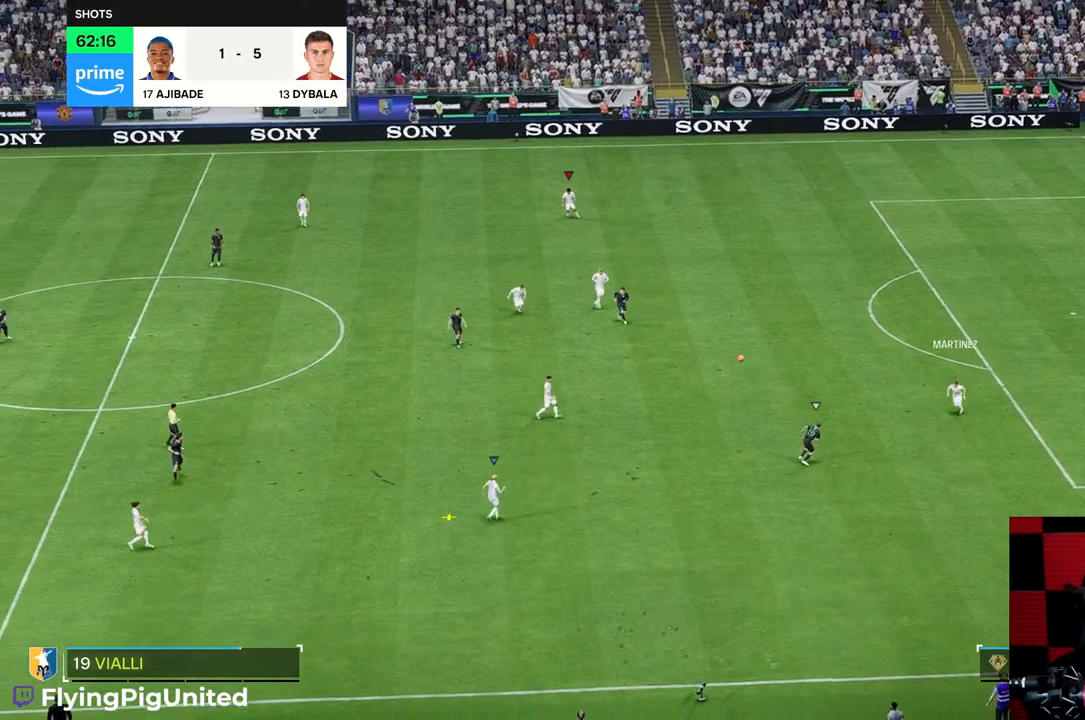
{"buttons": [], "left_stick": "down-left", "right_stick": "center", "events": [[417, "R2", "up"]]}
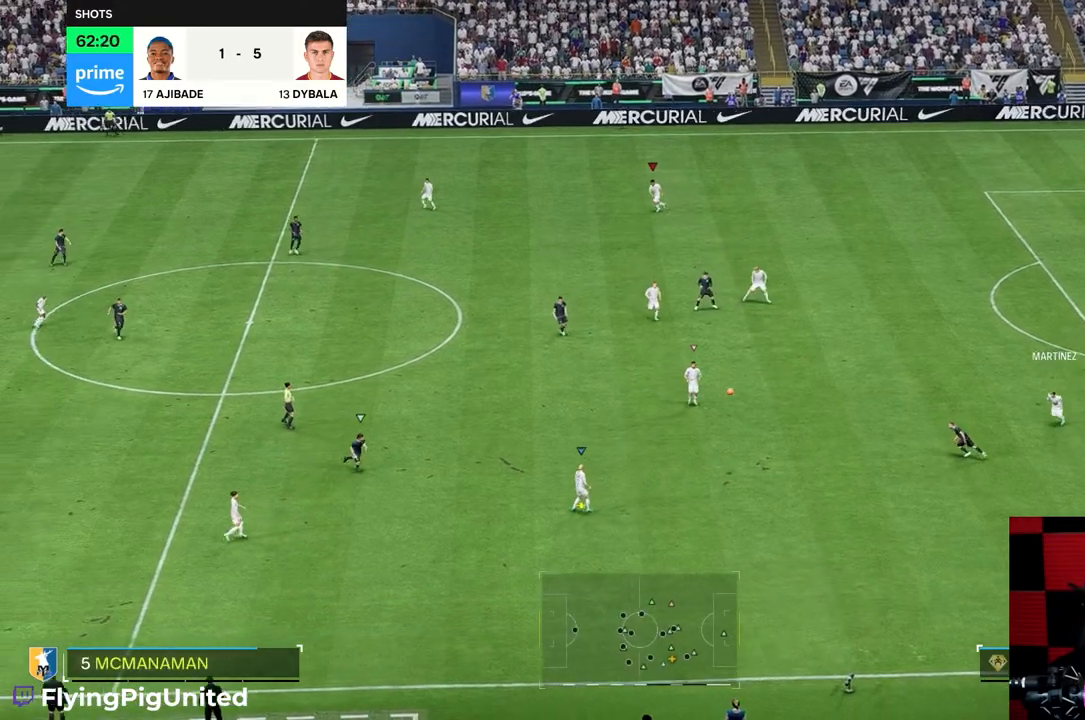
{"buttons": [], "left_stick": "down-left", "right_stick": "center", "events": [[367, "left_stick", "down"], [467, "left_stick", "down-left"]]}
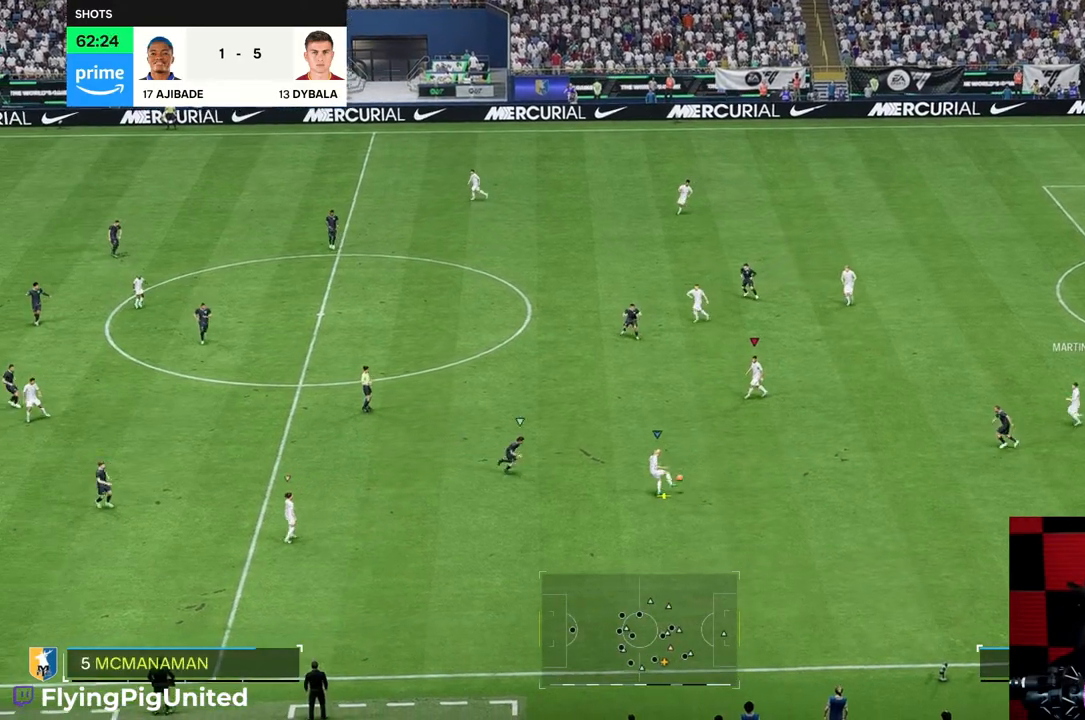
{"buttons": [], "left_stick": "down-left", "right_stick": "center", "events": []}
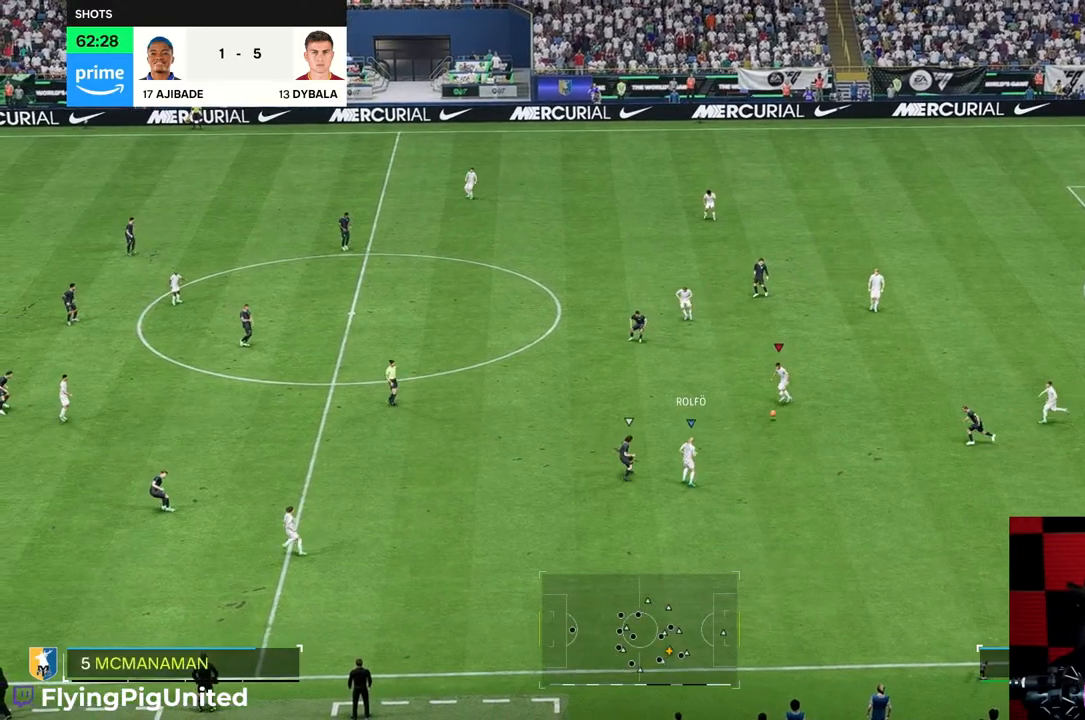
{"buttons": [], "left_stick": "left", "right_stick": "center", "events": [[167, "left_stick", "up-left"], [367, "left_stick", "left"]]}
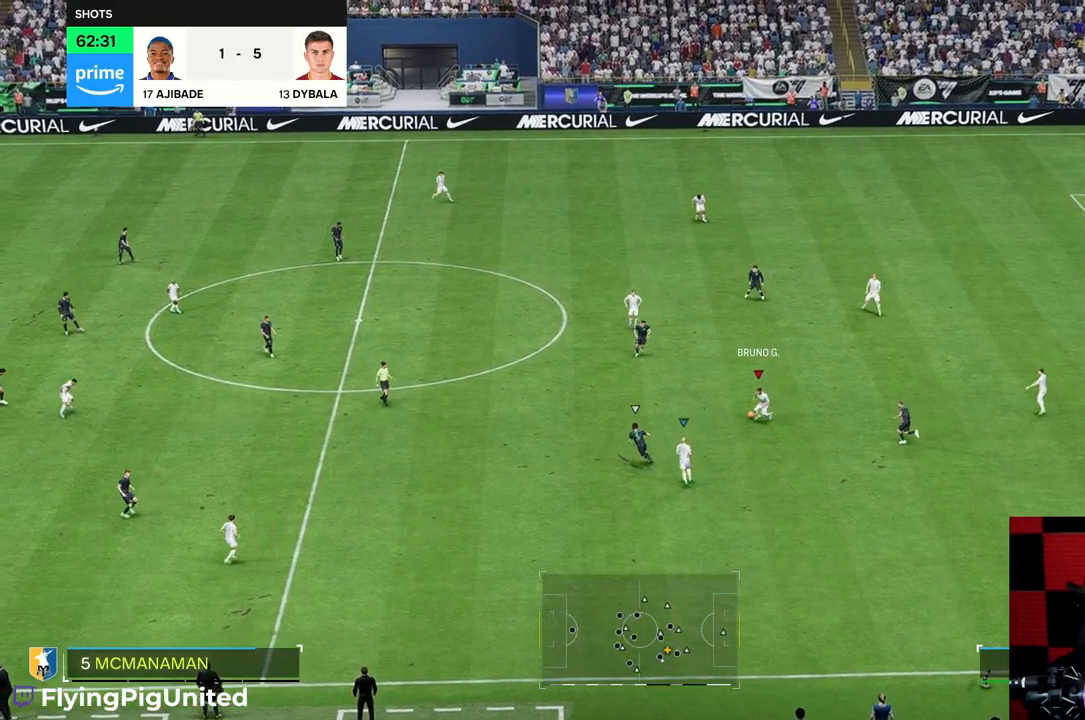
{"buttons": [], "left_stick": "down-left", "right_stick": "center", "events": [[150, "left_stick", "down-left"]]}
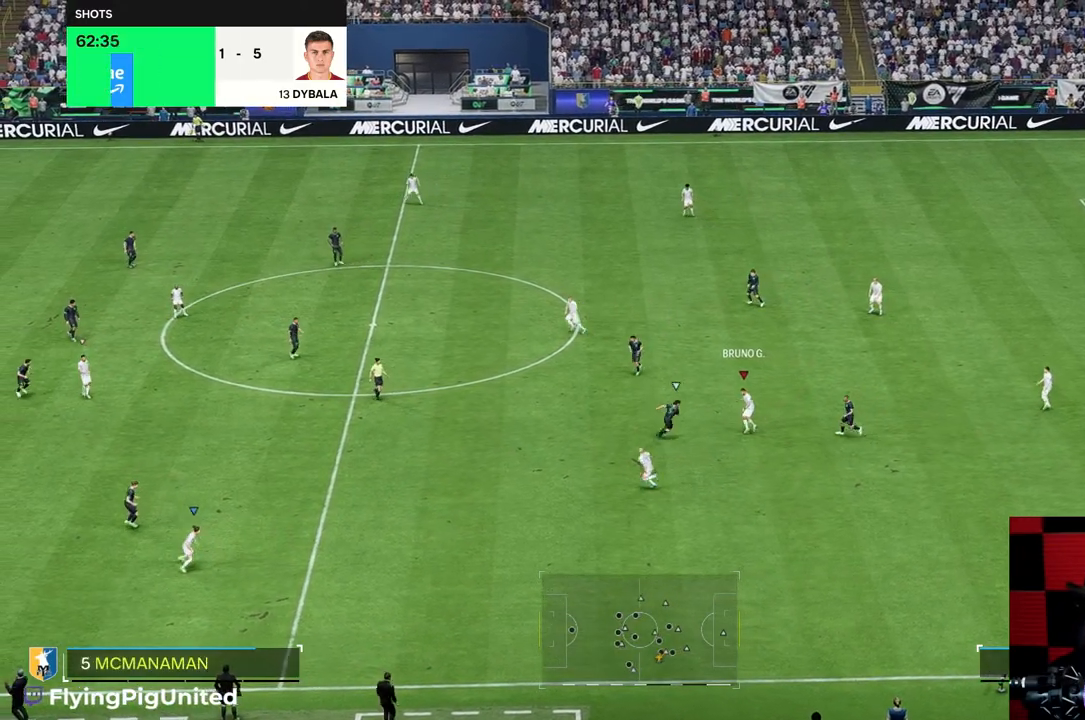
{"buttons": [], "left_stick": "up-right", "right_stick": "center", "events": [[383, "left_stick", "up-right"]]}
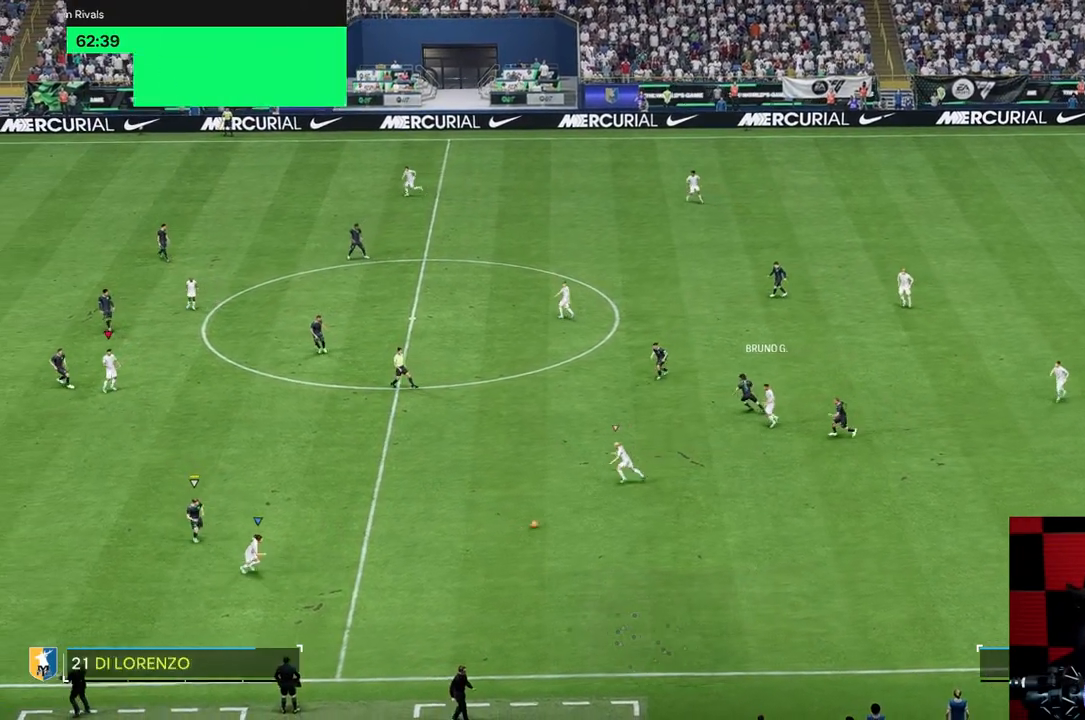
{"buttons": [], "left_stick": "up-right", "right_stick": "center", "events": [[17, "left_stick", "right"], [100, "R2", "down"], [167, "left_stick", "up-right"], [417, "R2", "up"]]}
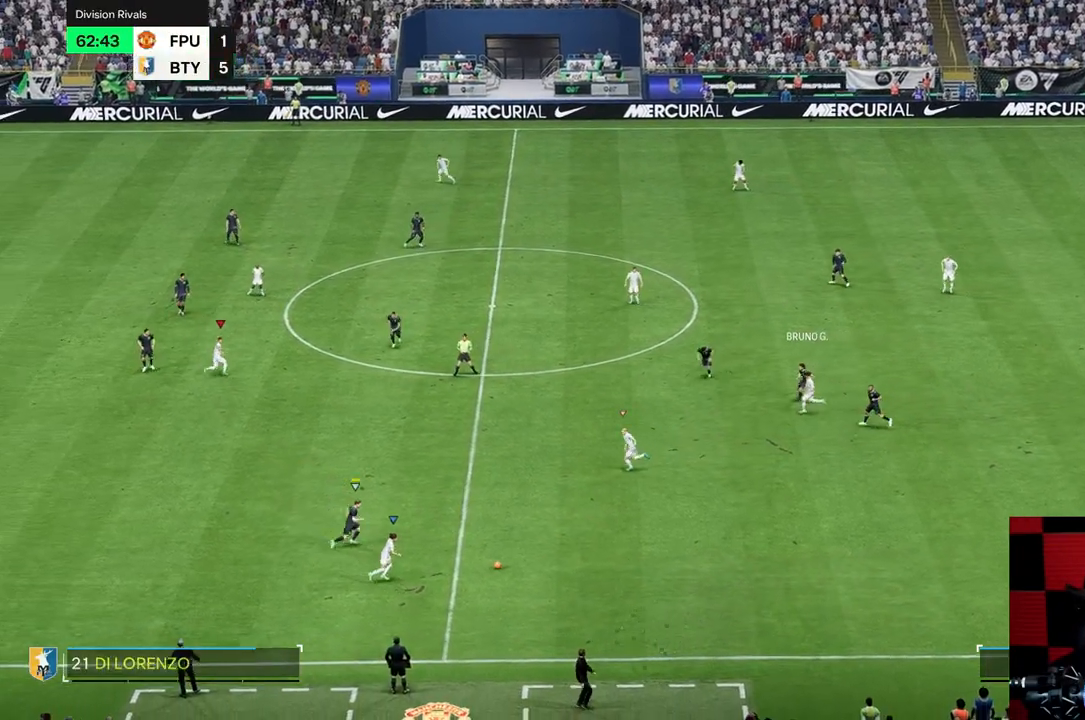
{"buttons": [], "left_stick": "up", "right_stick": "center", "events": [[283, "R2", "down"], [367, "left_stick", "up"], [500, "R2", "up"]]}
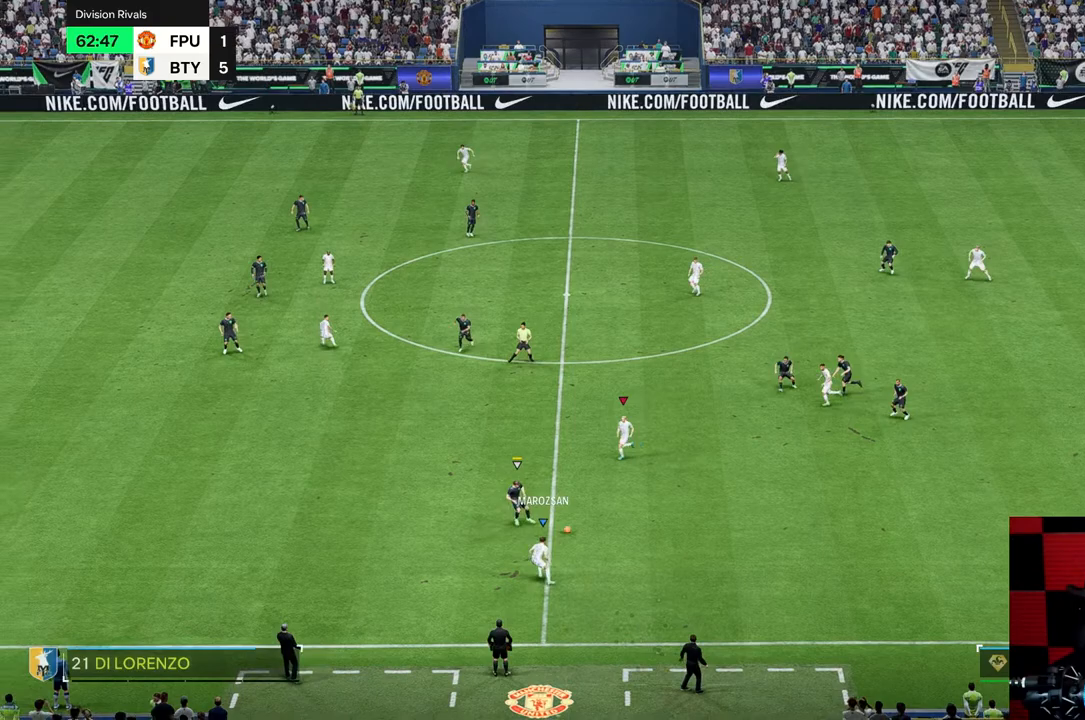
{"buttons": [], "left_stick": "up-left", "right_stick": "center", "events": [[117, "R2", "down"], [250, "left_stick", "up-left"], [383, "R2", "up"]]}
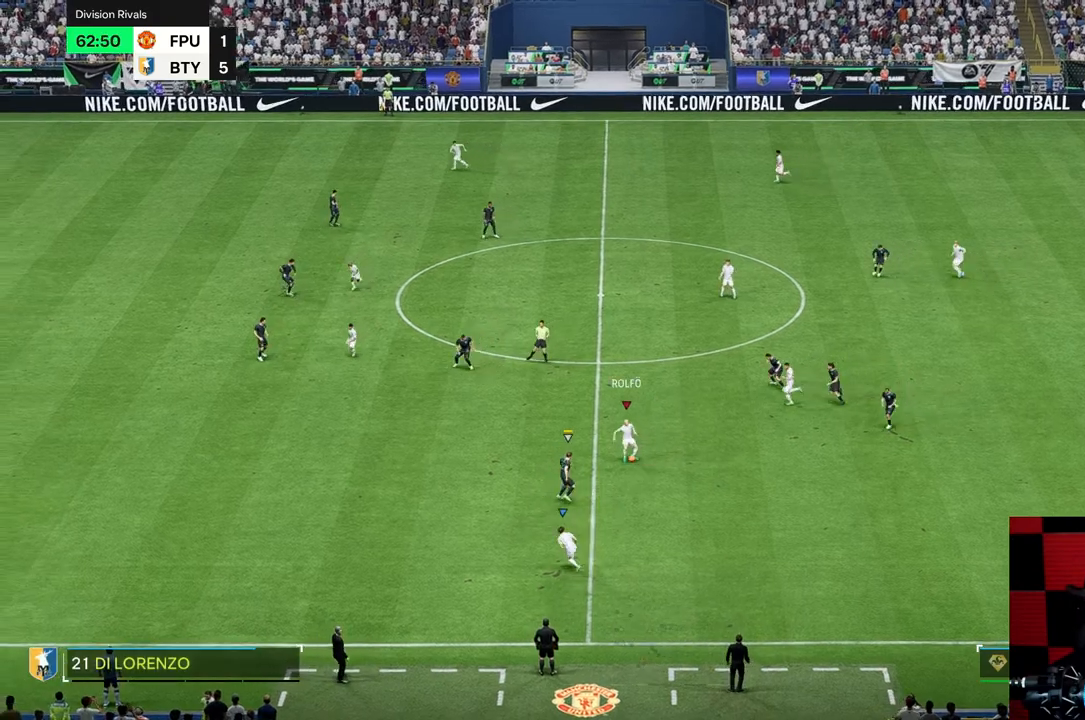
{"buttons": [], "left_stick": "down-right", "right_stick": "center", "events": [[350, "left_stick", "up-right"], [450, "left_stick", "down-right"]]}
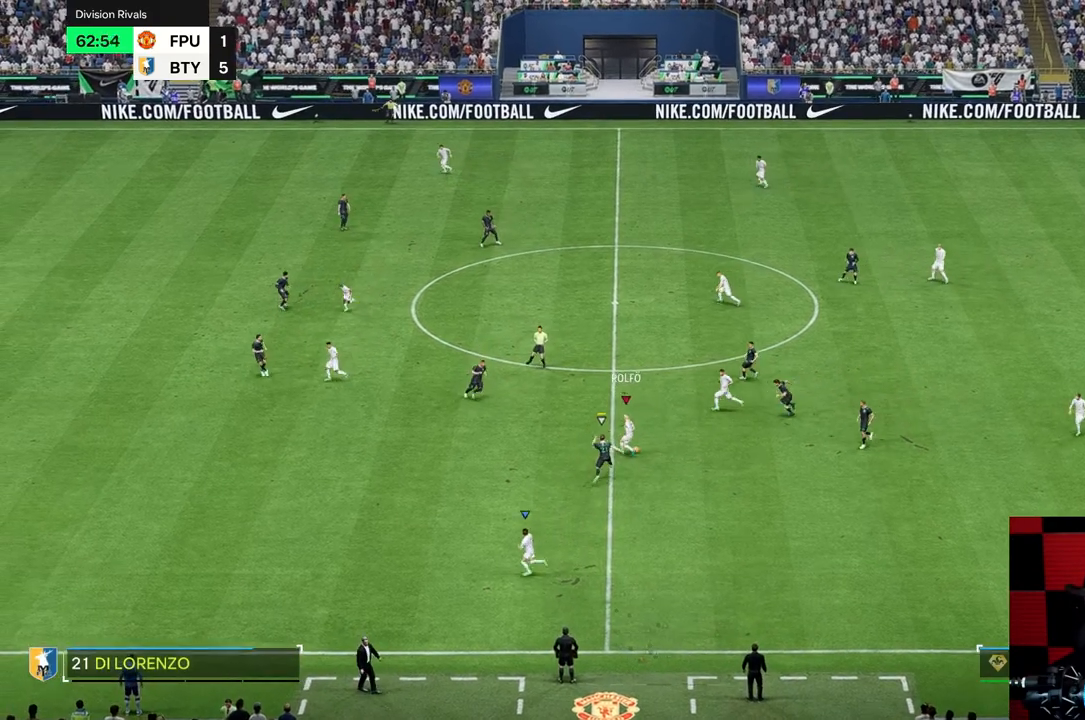
{"buttons": [], "left_stick": "down", "right_stick": "center", "events": [[417, "left_stick", "down"]]}
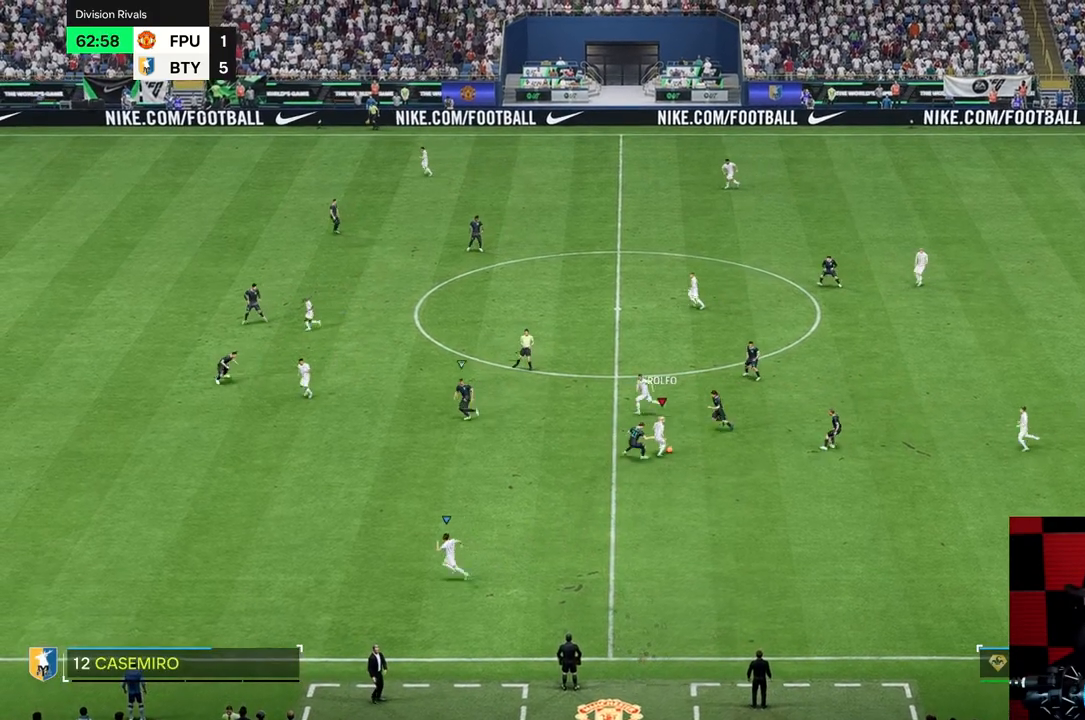
{"buttons": ["R2"], "left_stick": "down-left", "right_stick": "center", "events": [[183, "left_stick", "down-left"], [417, "R2", "down"]]}
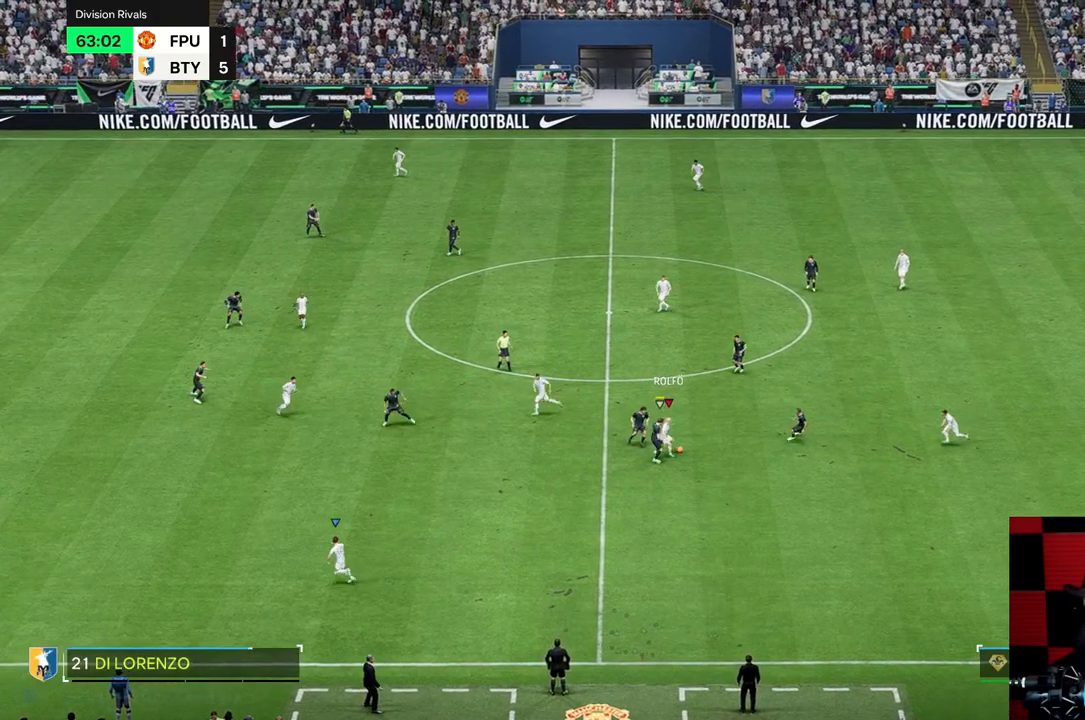
{"buttons": ["R2"], "left_stick": "down-left", "right_stick": "center", "events": []}
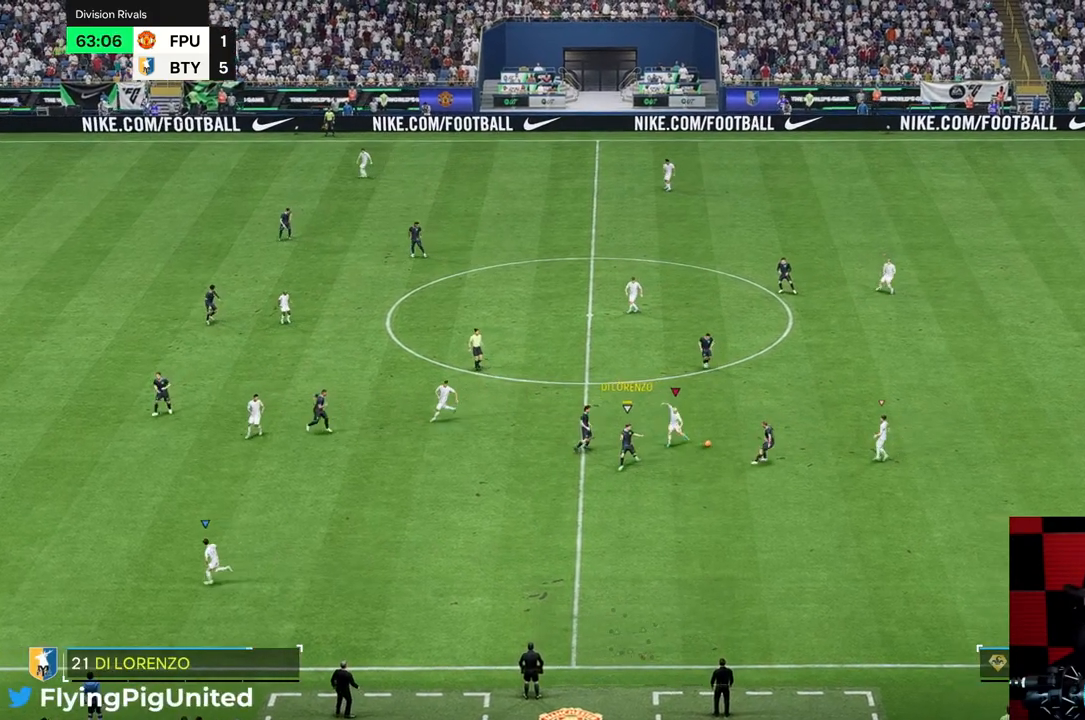
{"buttons": [], "left_stick": "right", "right_stick": "center", "events": [[83, "R2", "up"], [233, "left_stick", "down-right"], [300, "left_stick", "right"]]}
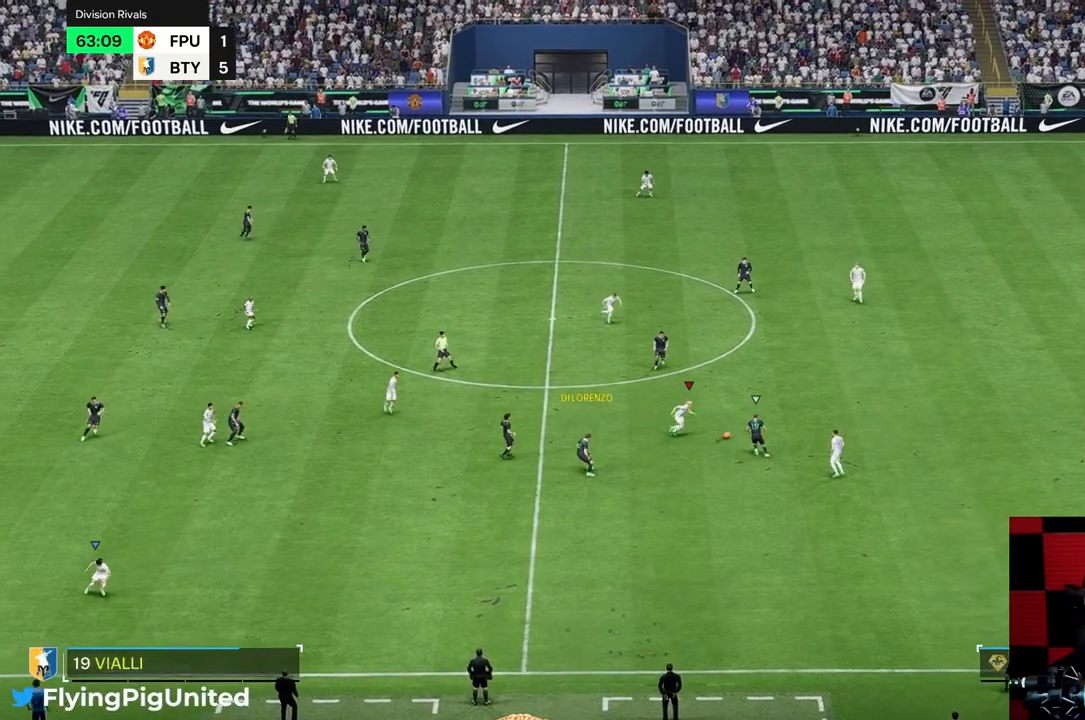
{"buttons": [], "left_stick": "up-right", "right_stick": "center", "events": [[150, "left_stick", "up-right"]]}
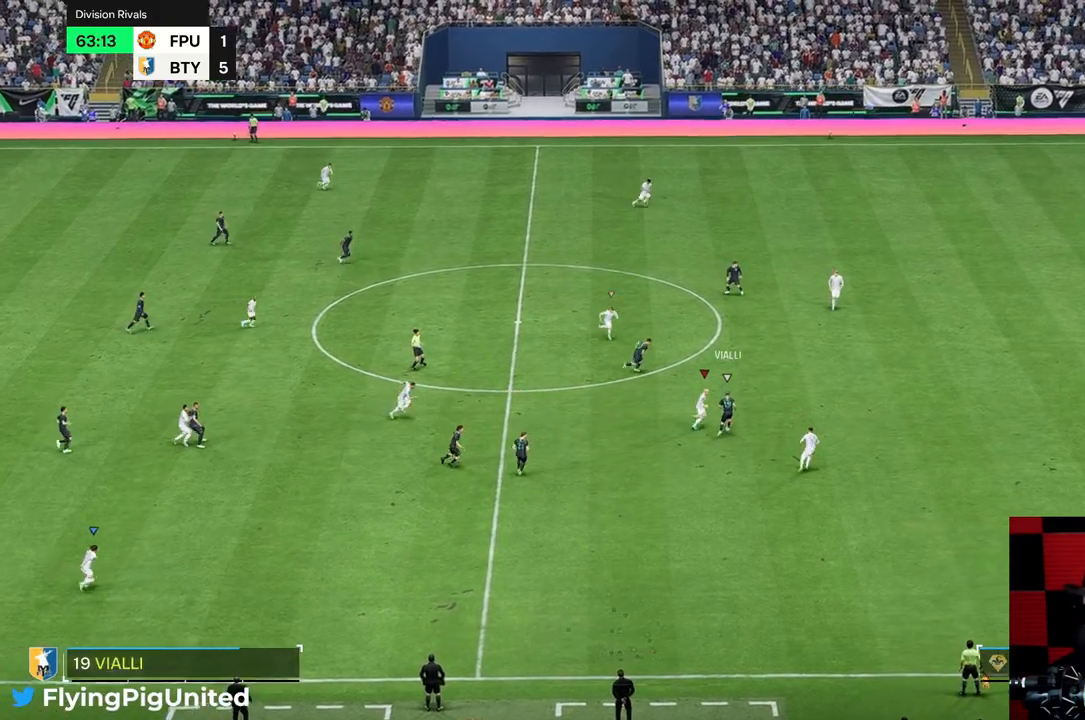
{"buttons": [], "left_stick": "up-right", "right_stick": "center", "events": []}
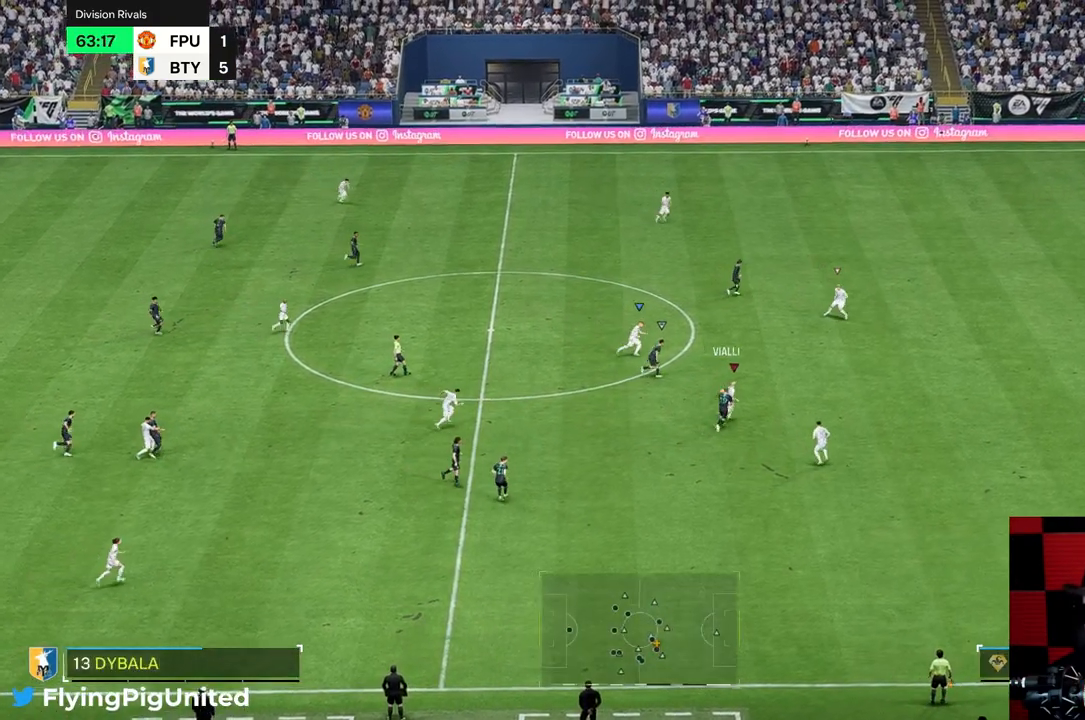
{"buttons": [], "left_stick": "up-right", "right_stick": "center", "events": [[367, "R2", "down"], [433, "R2", "up"]]}